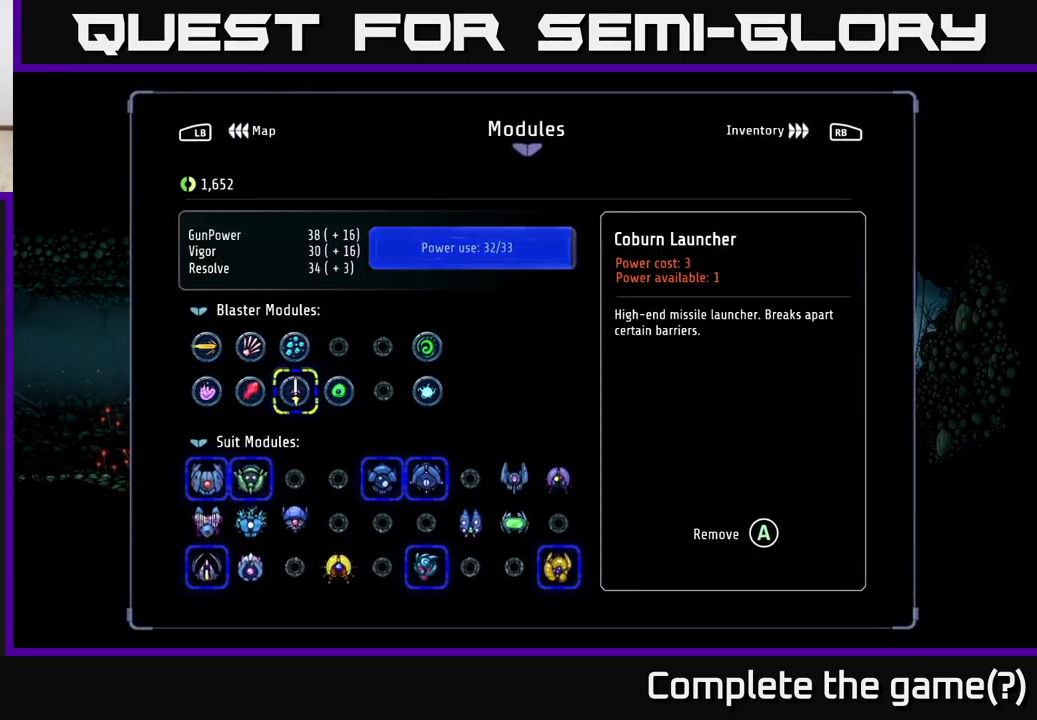
Gameplay with a controller (Xbox layout); each line is a JSON object with the inputs held at the frame after it. "events" lists button and stick changes between this image and that frame as [ms after this image, input, new state], when the widget could be followed in between.
{"buttons": [], "left_stick": "center", "right_stick": "center", "events": []}
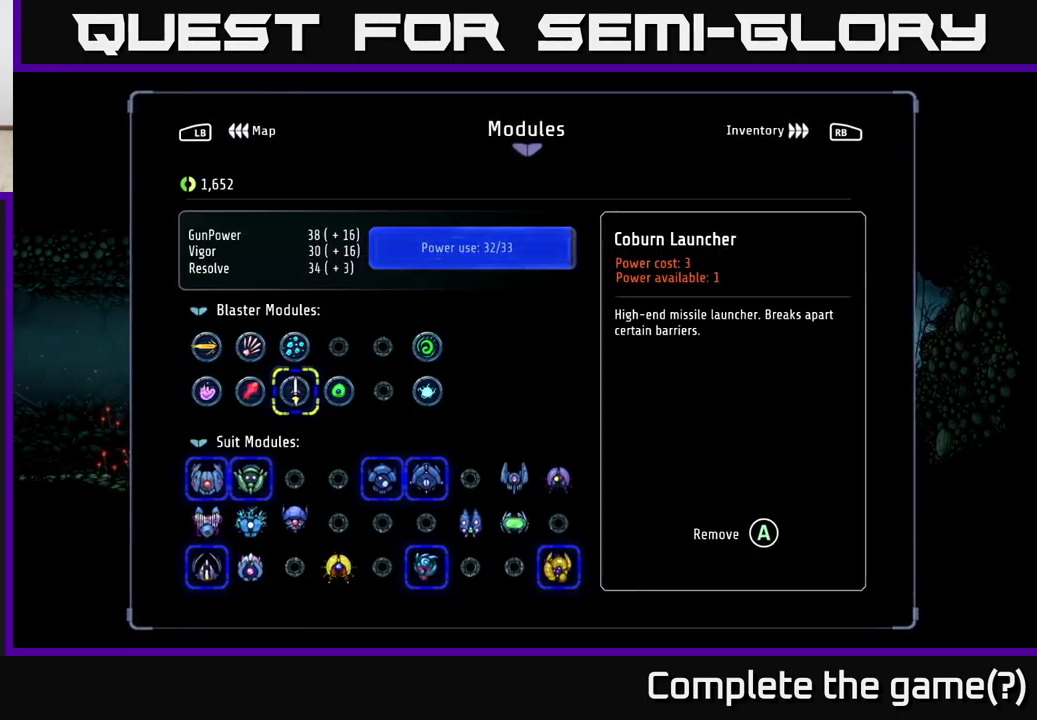
{"buttons": [], "left_stick": "center", "right_stick": "center", "events": []}
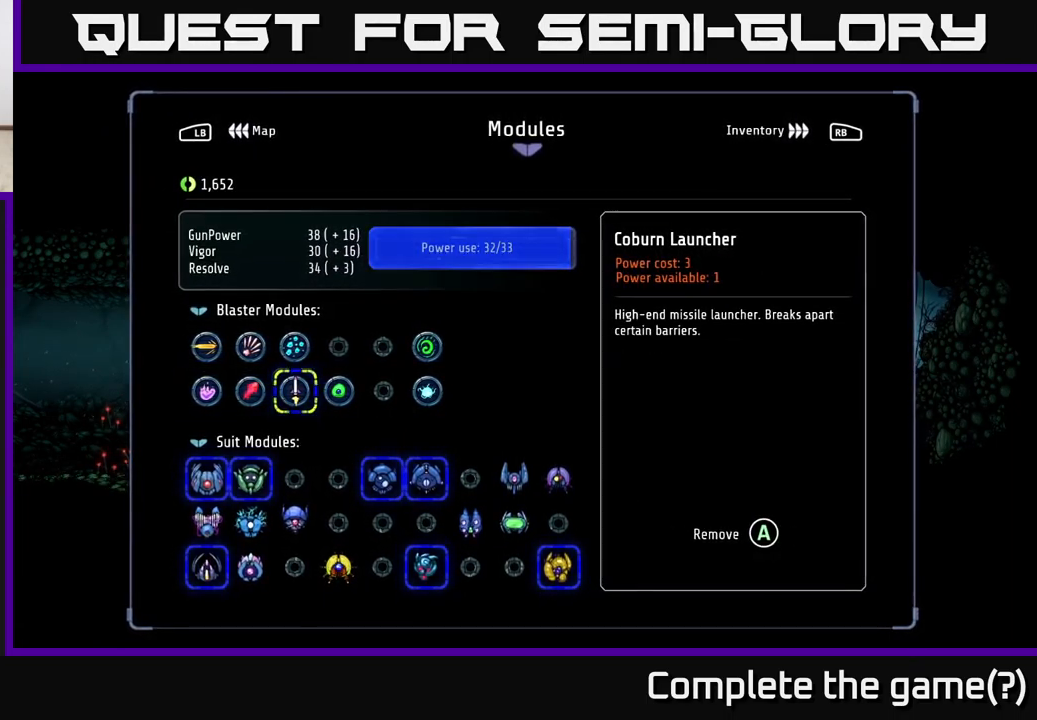
{"buttons": ["R2"], "left_stick": "left", "right_stick": "center", "events": [[217, "B", "down"], [333, "B", "up"], [400, "left_stick", "left"], [500, "R2", "down"]]}
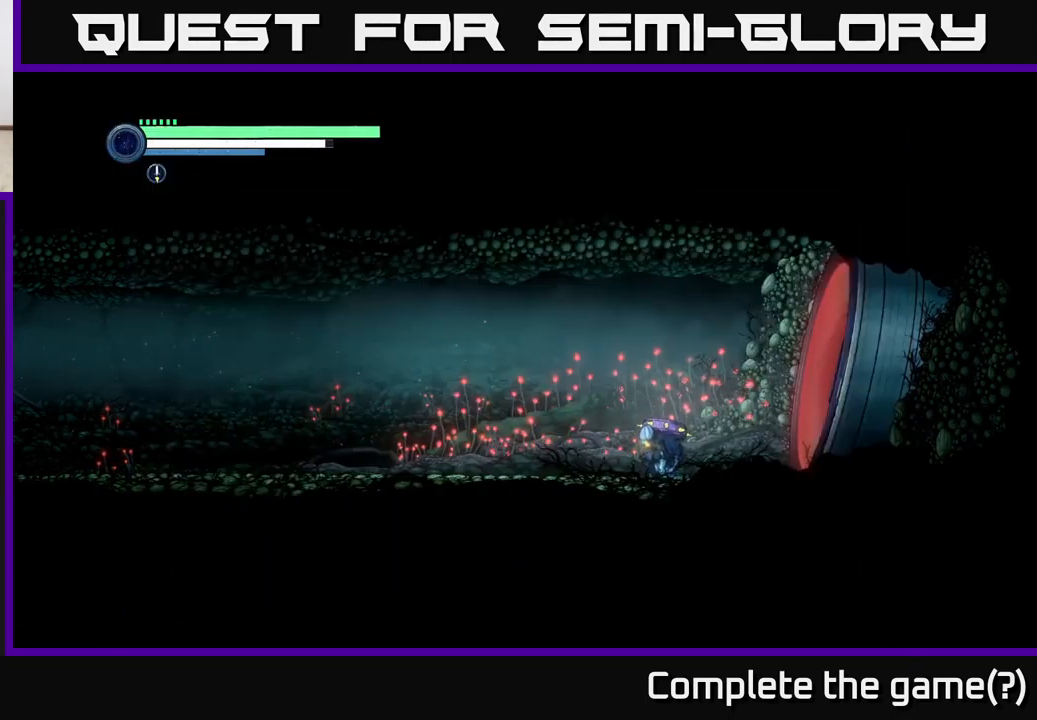
{"buttons": [], "left_stick": "left", "right_stick": "center", "events": [[200, "R2", "up"], [250, "left_stick", "center"], [333, "left_stick", "left"]]}
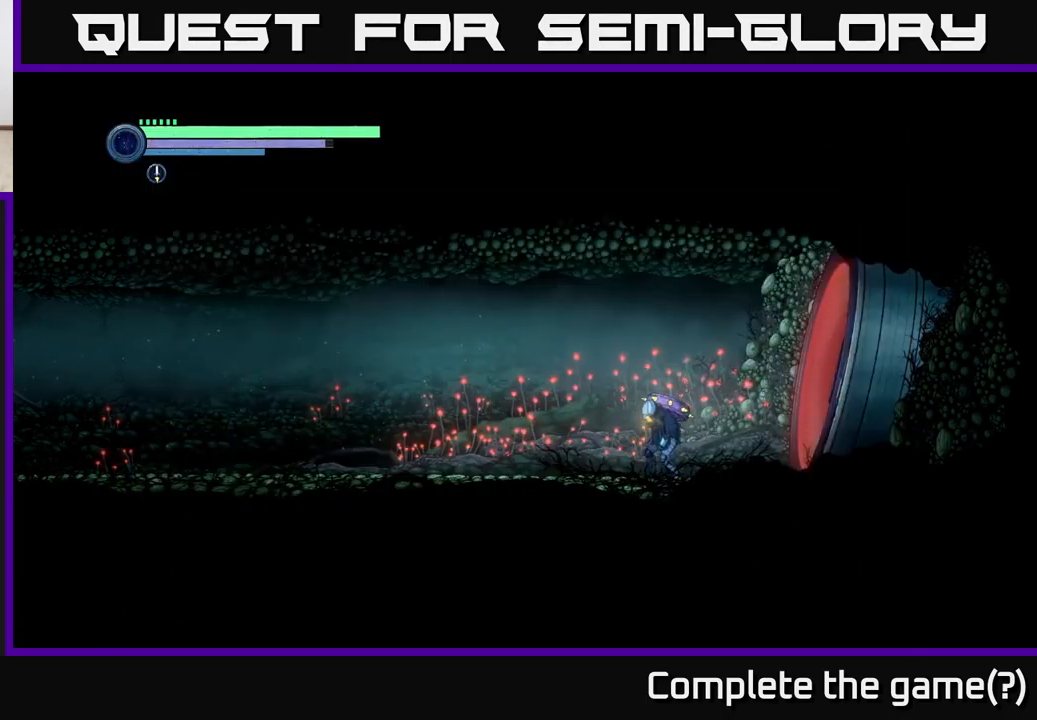
{"buttons": ["R2"], "left_stick": "left", "right_stick": "center", "events": [[150, "R2", "down"]]}
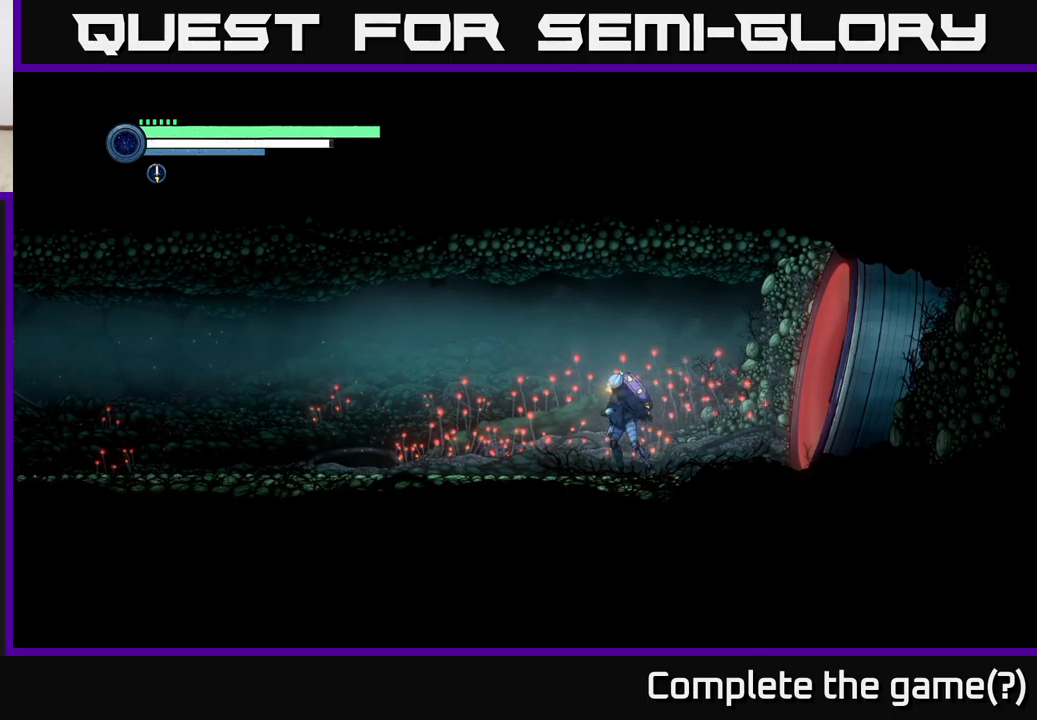
{"buttons": ["SELECT"], "left_stick": "center", "right_stick": "center", "events": [[84, "R1", "down"], [250, "R1", "up"], [267, "R2", "up"], [284, "left_stick", "center"], [434, "SELECT", "down"]]}
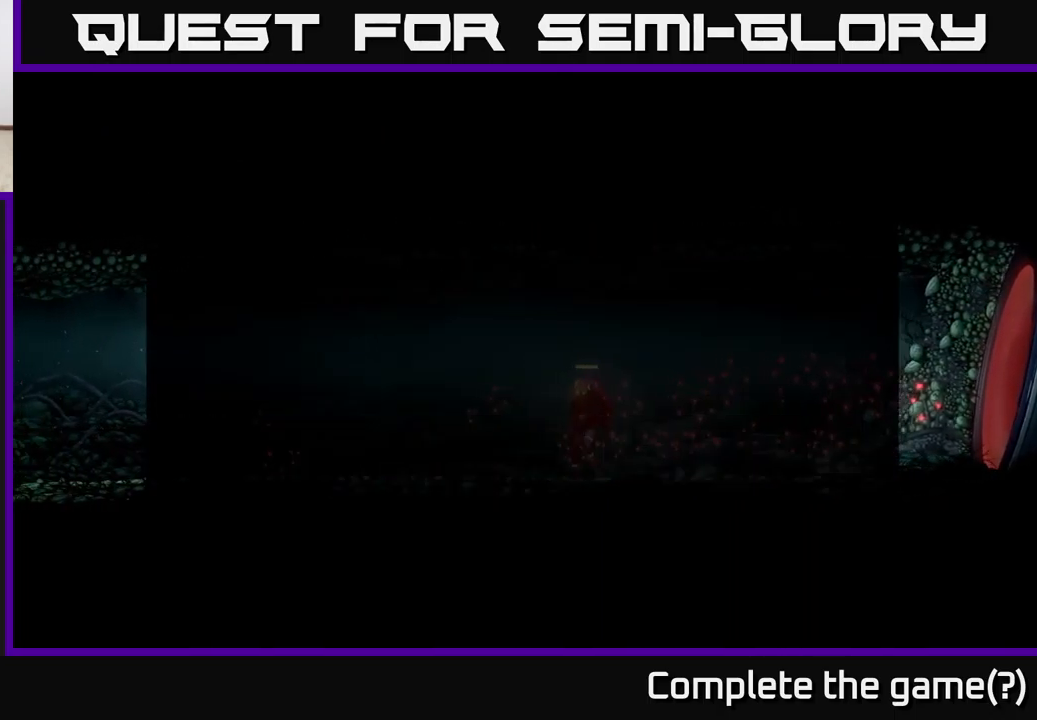
{"buttons": [], "left_stick": "center", "right_stick": "center", "events": [[67, "SELECT", "up"], [350, "left_stick", "up"], [434, "left_stick", "center"]]}
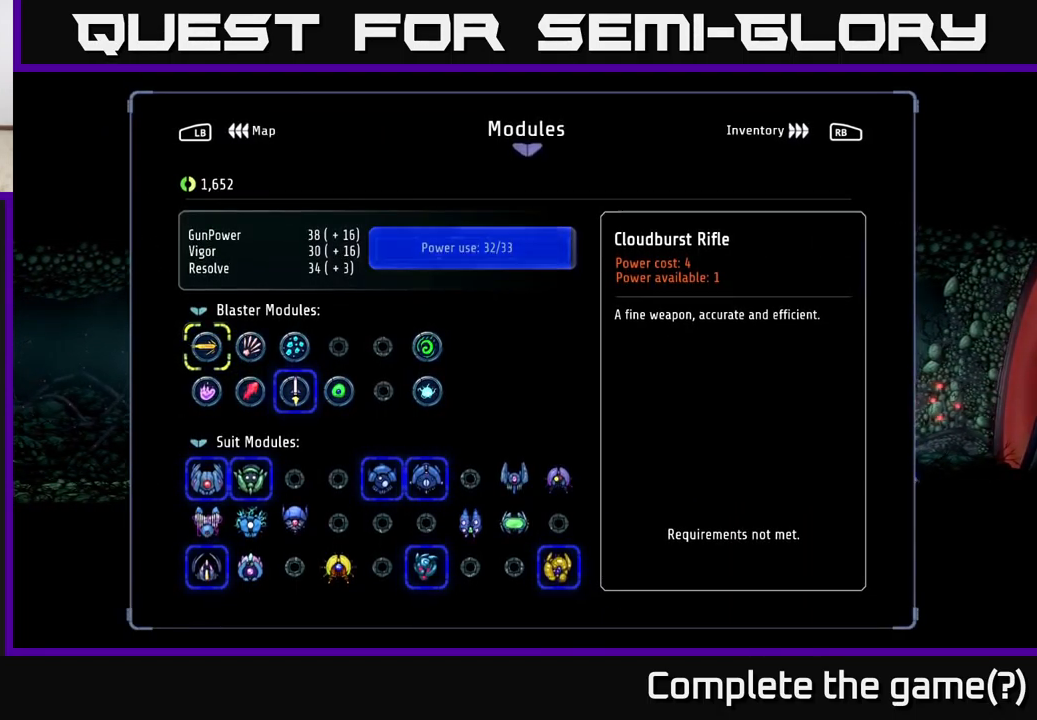
{"buttons": [], "left_stick": "center", "right_stick": "center", "events": [[100, "SELECT", "down"], [167, "SELECT", "up"]]}
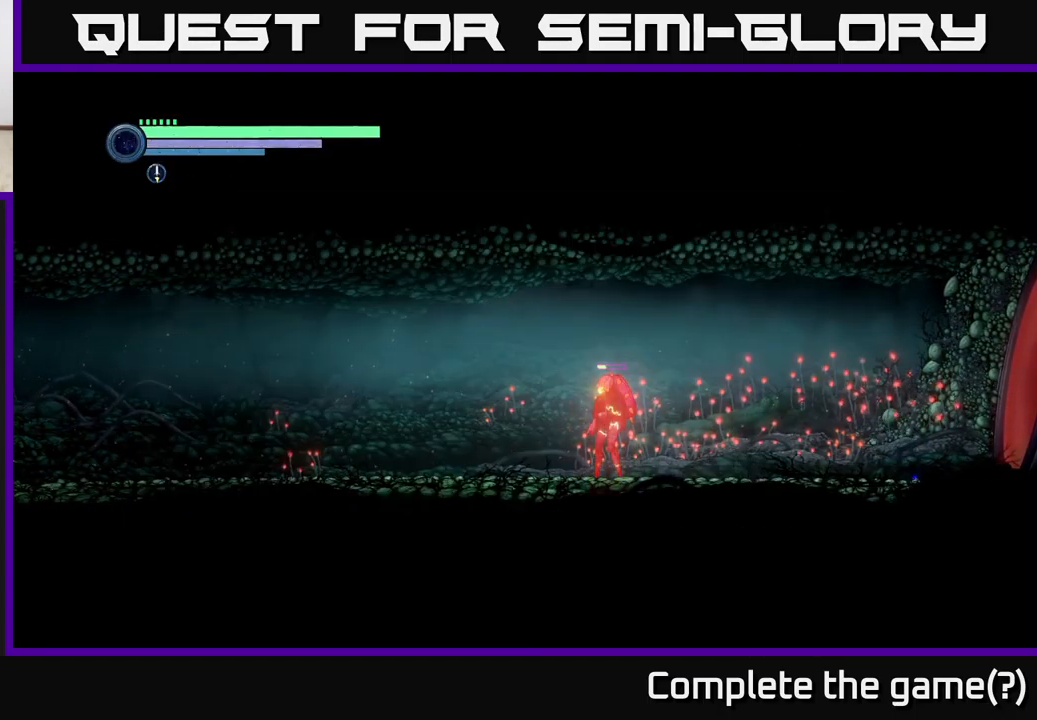
{"buttons": [], "left_stick": "center", "right_stick": "center", "events": [[200, "L1", "down"], [300, "L1", "up"]]}
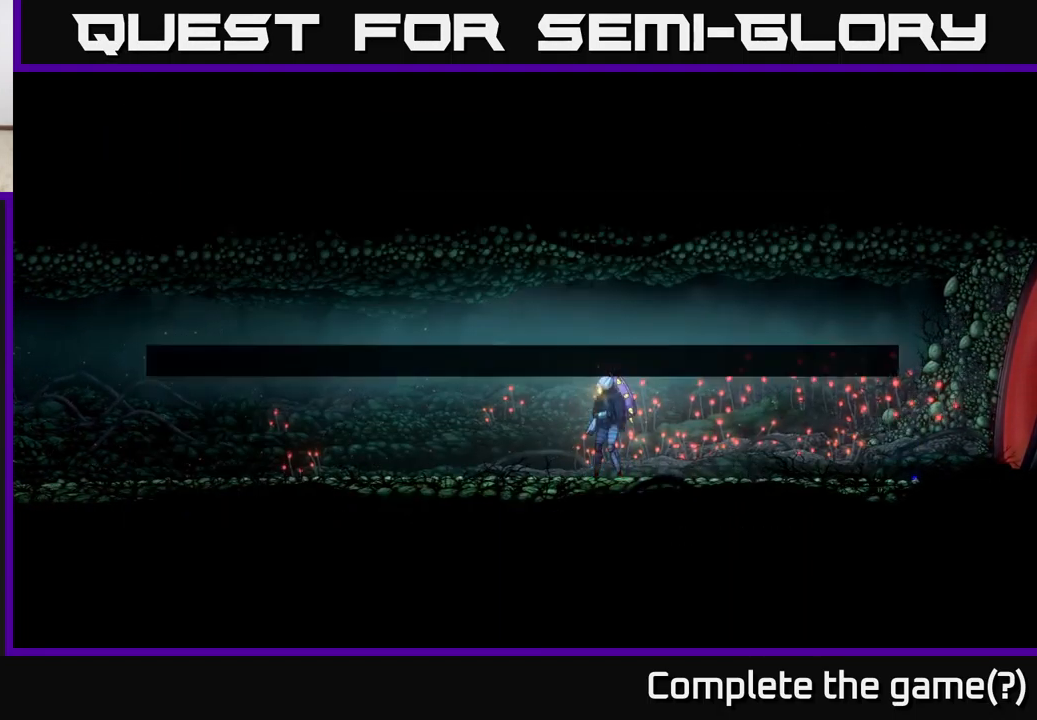
{"buttons": [], "left_stick": "center", "right_stick": "center", "events": [[17, "SELECT", "down"], [84, "SELECT", "up"], [200, "L1", "down"], [300, "L1", "up"]]}
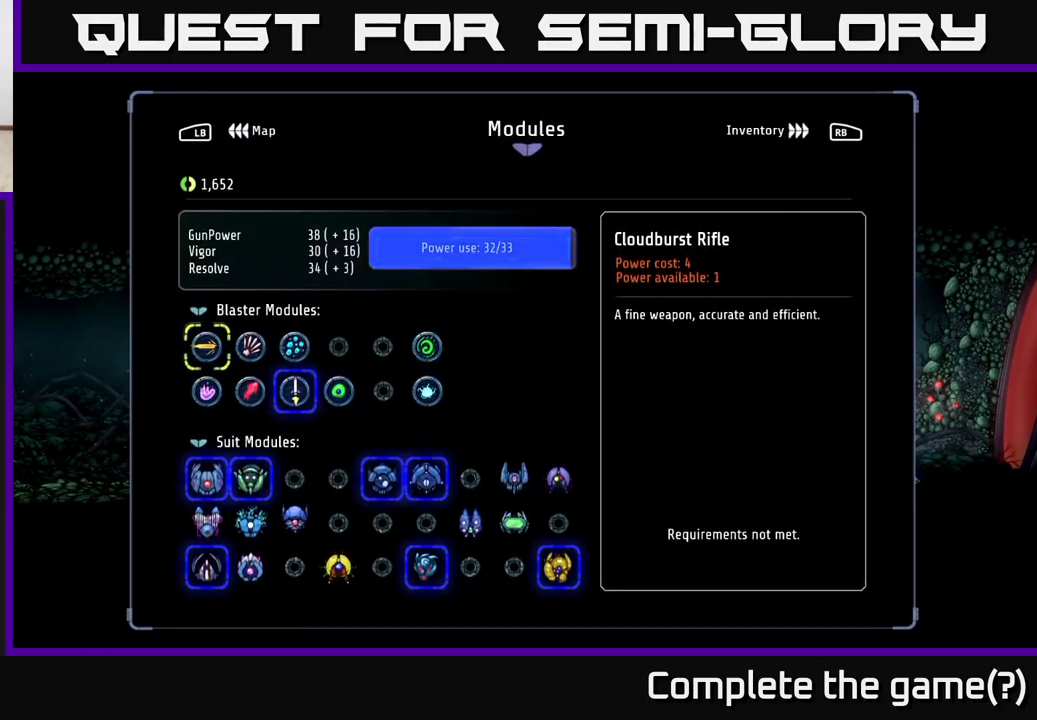
{"buttons": ["L1"], "left_stick": "center", "right_stick": "center", "events": [[484, "L1", "down"]]}
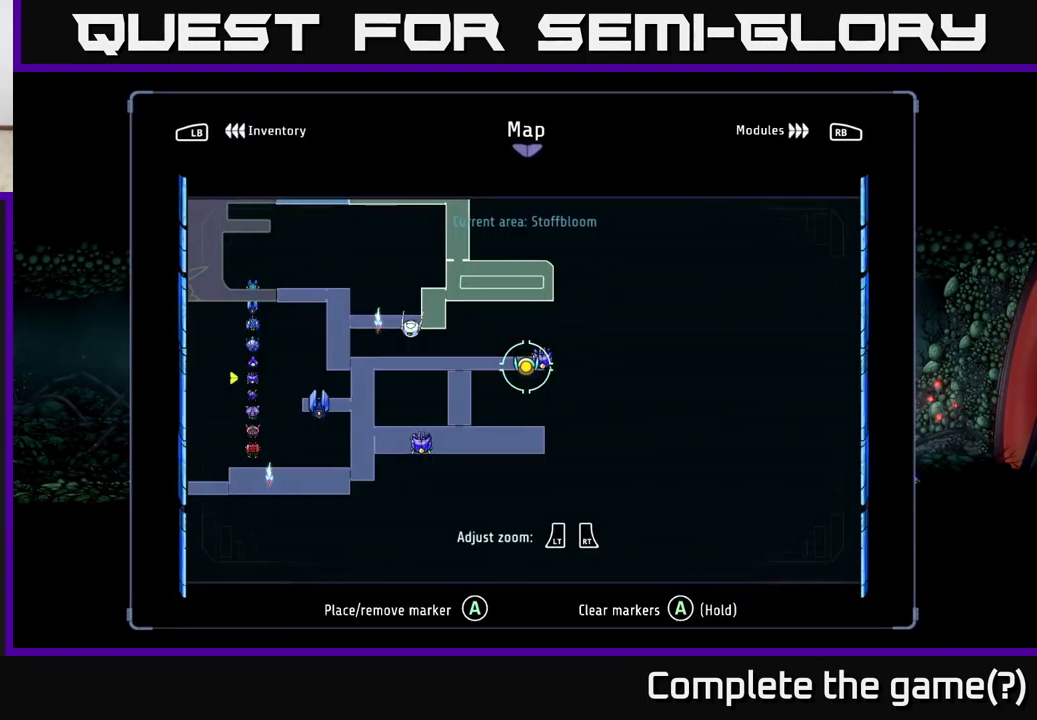
{"buttons": [], "left_stick": "center", "right_stick": "center", "events": [[84, "L1", "up"]]}
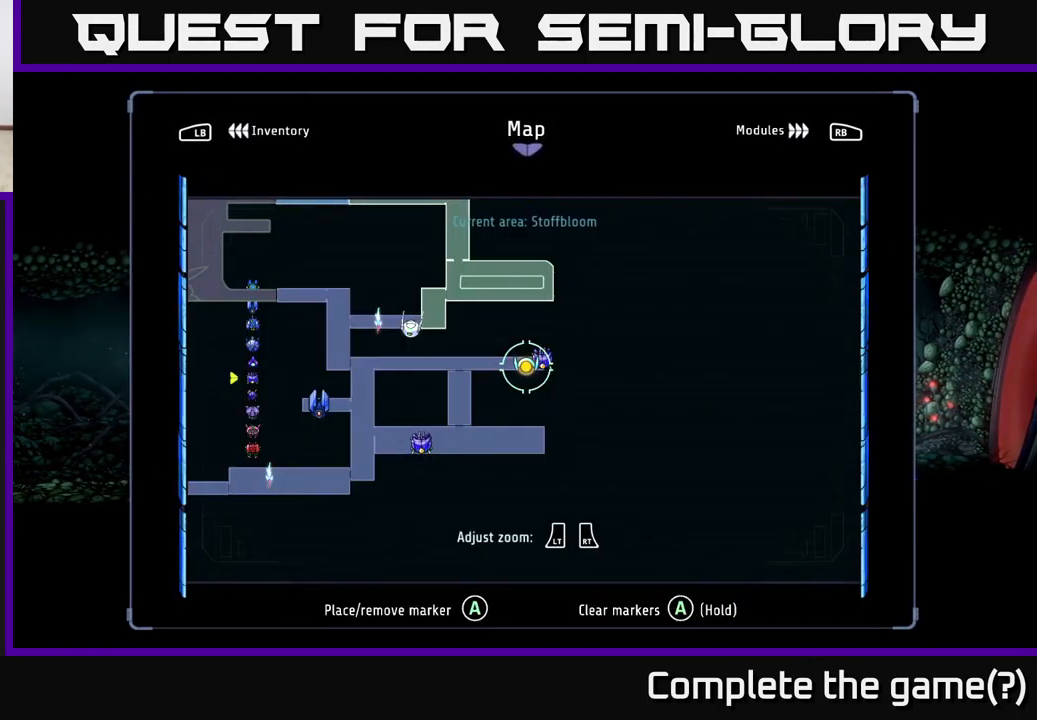
{"buttons": [], "left_stick": "center", "right_stick": "center", "events": [[84, "left_stick", "up-left"], [300, "left_stick", "down-left"], [484, "left_stick", "center"]]}
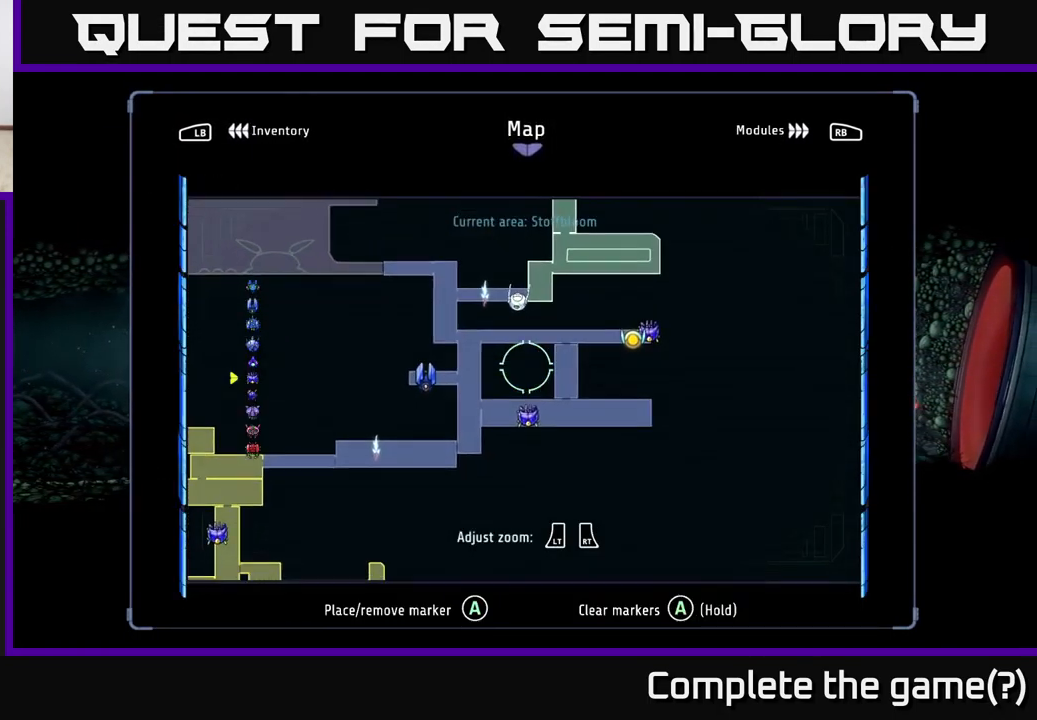
{"buttons": [], "left_stick": "center", "right_stick": "center", "events": [[367, "left_stick", "up-left"], [500, "left_stick", "center"]]}
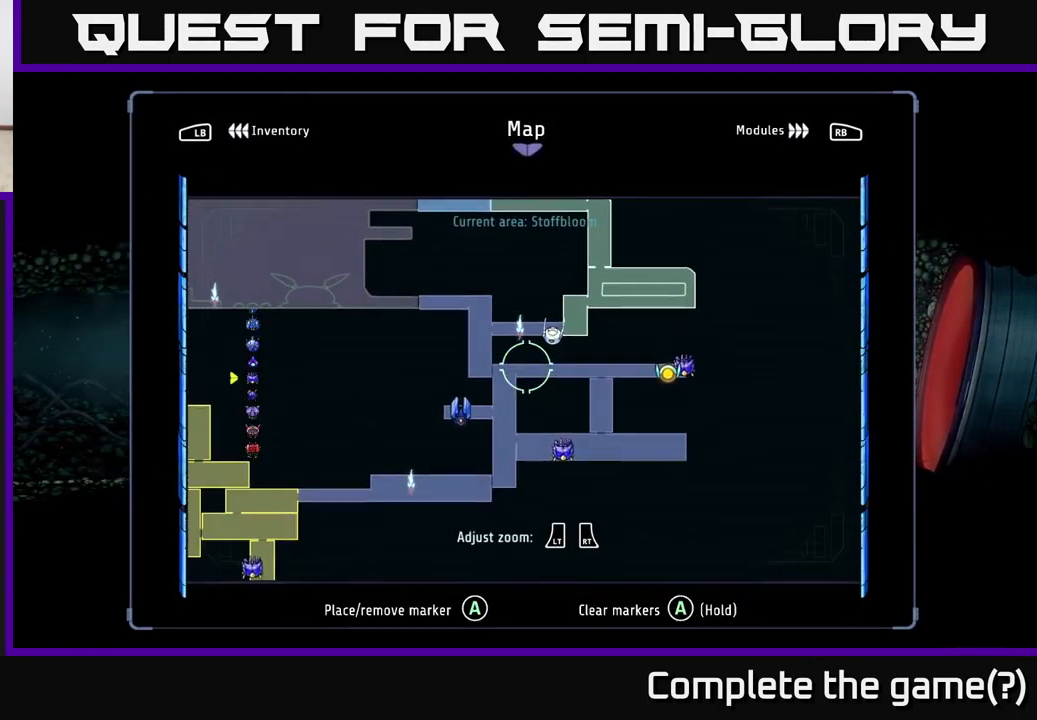
{"buttons": [], "left_stick": "center", "right_stick": "center", "events": []}
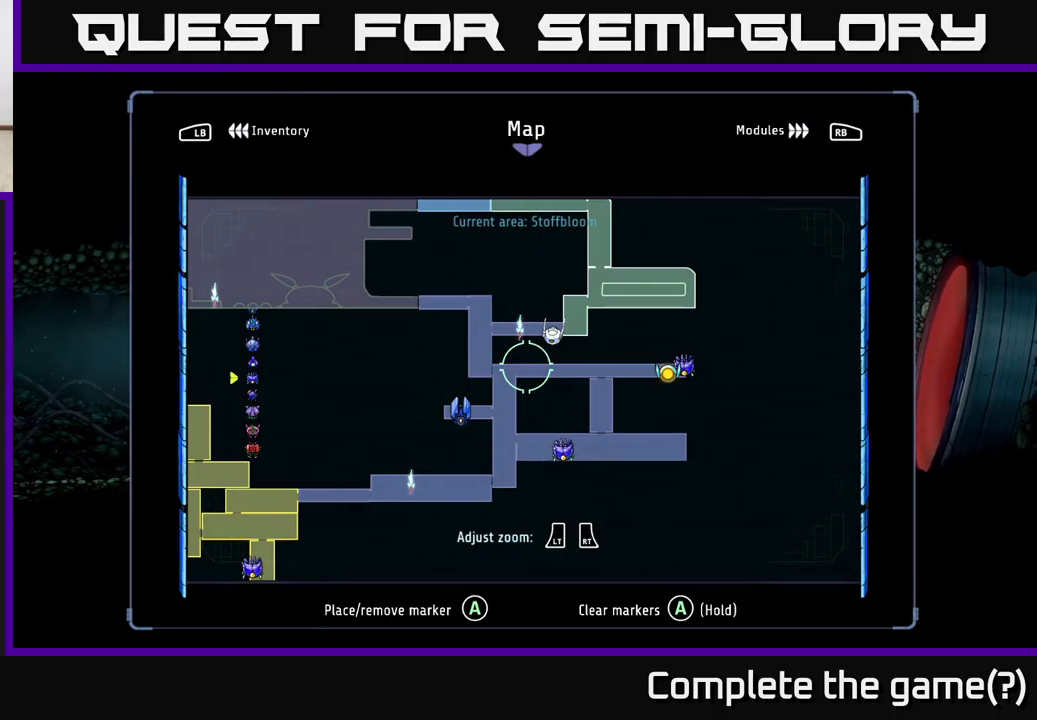
{"buttons": [], "left_stick": "center", "right_stick": "center", "events": []}
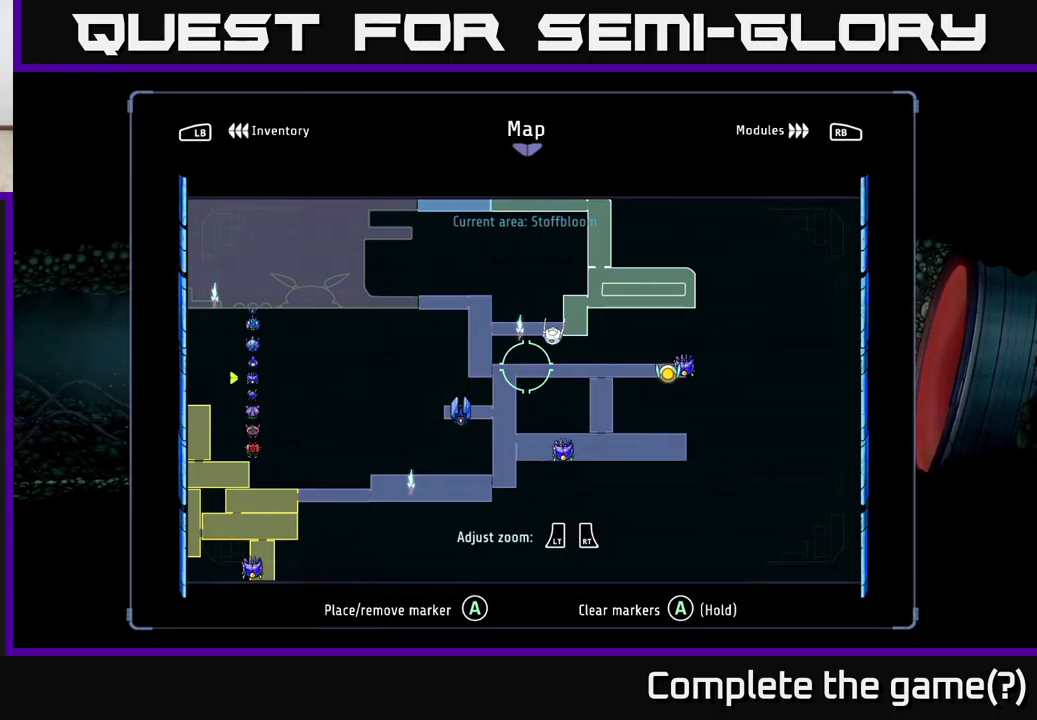
{"buttons": [], "left_stick": "center", "right_stick": "center", "events": []}
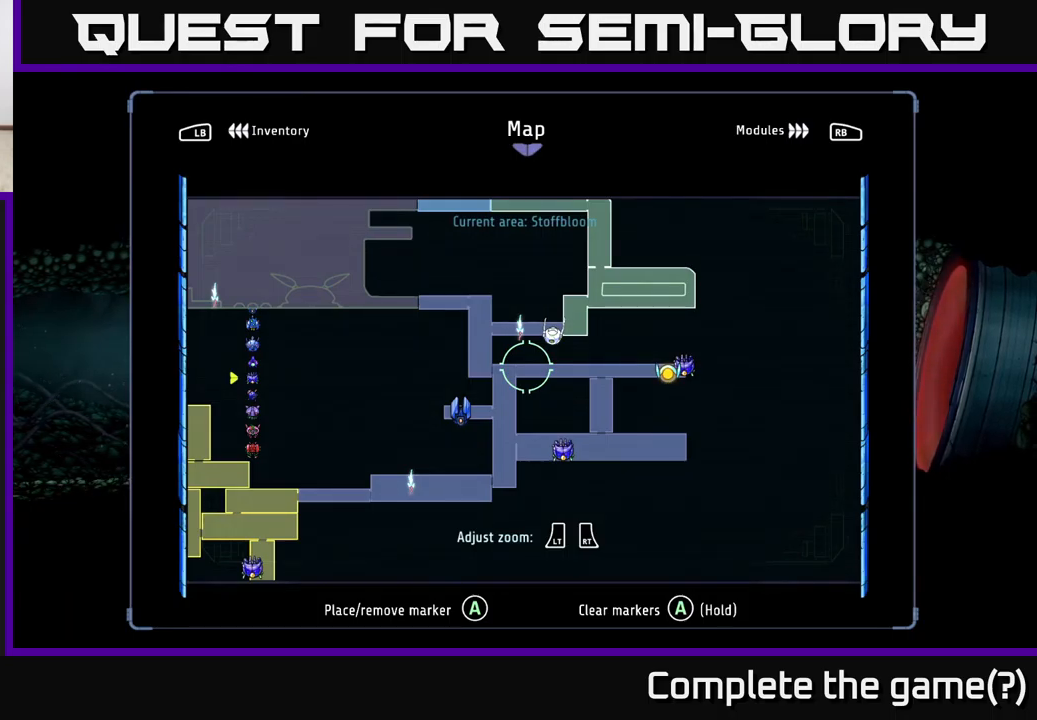
{"buttons": ["R2"], "left_stick": "left", "right_stick": "center", "events": [[83, "SELECT", "down"], [166, "SELECT", "up"], [283, "left_stick", "left"], [483, "R2", "down"]]}
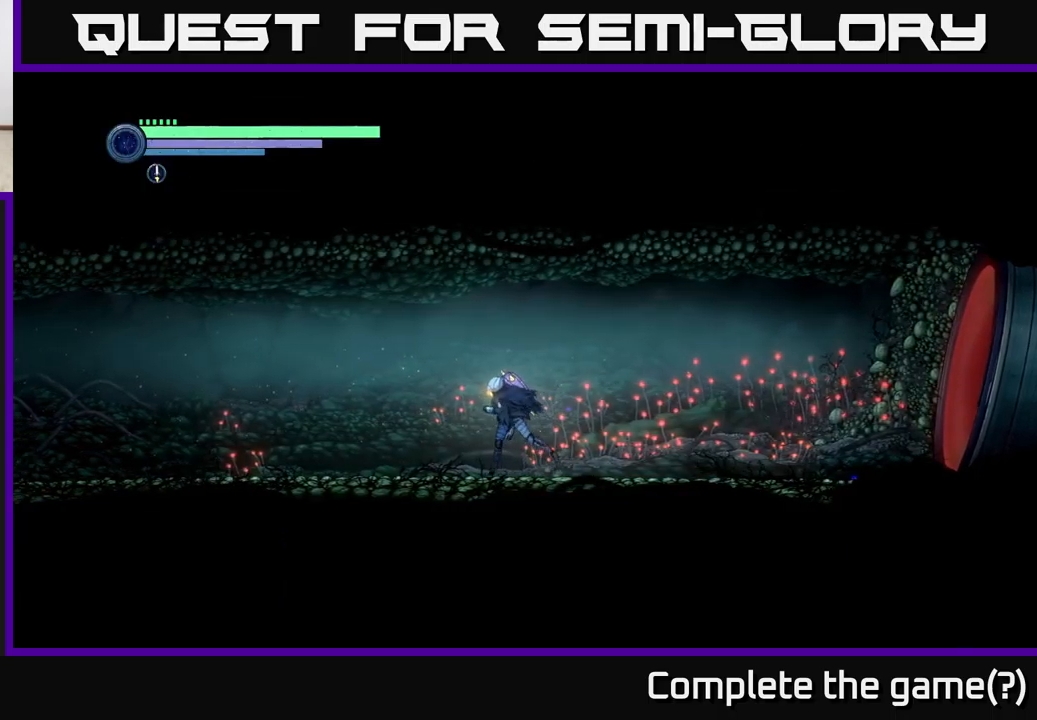
{"buttons": ["R2"], "left_stick": "left", "right_stick": "center", "events": [[100, "R1", "down"], [283, "R1", "up"]]}
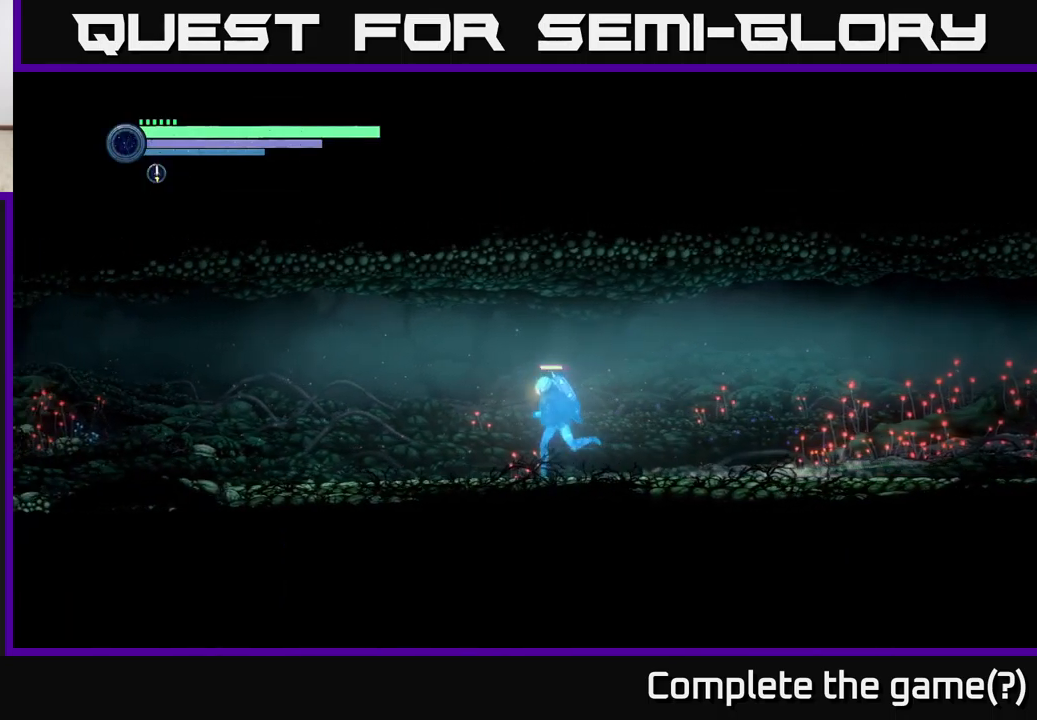
{"buttons": ["R2"], "left_stick": "left", "right_stick": "center", "events": []}
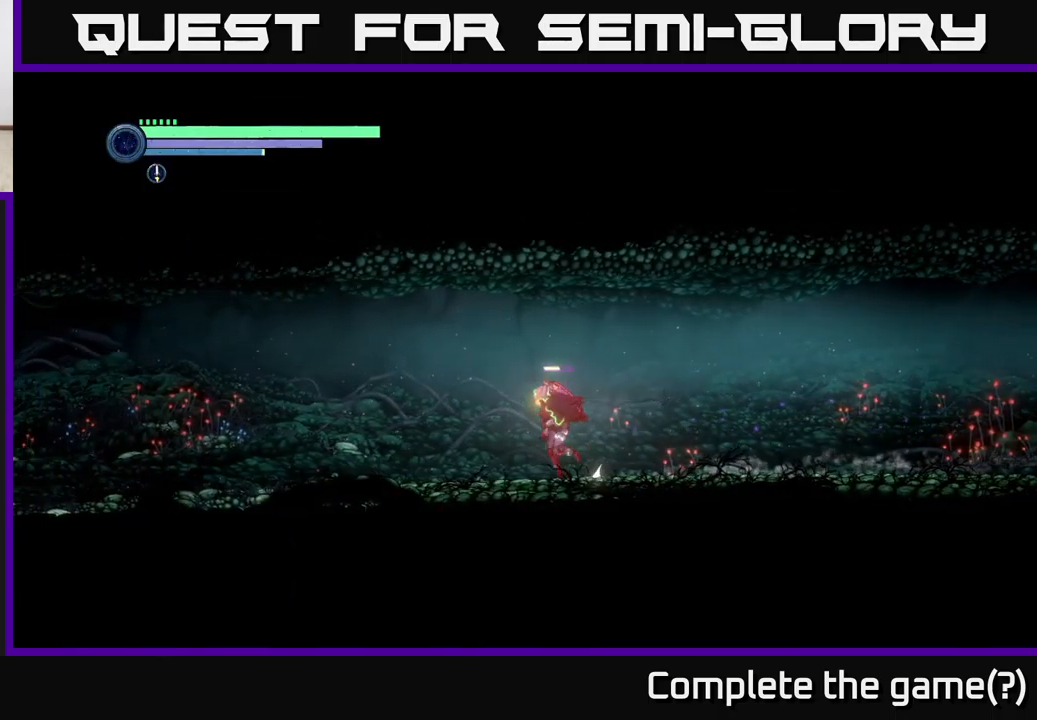
{"buttons": ["R2"], "left_stick": "left", "right_stick": "center", "events": []}
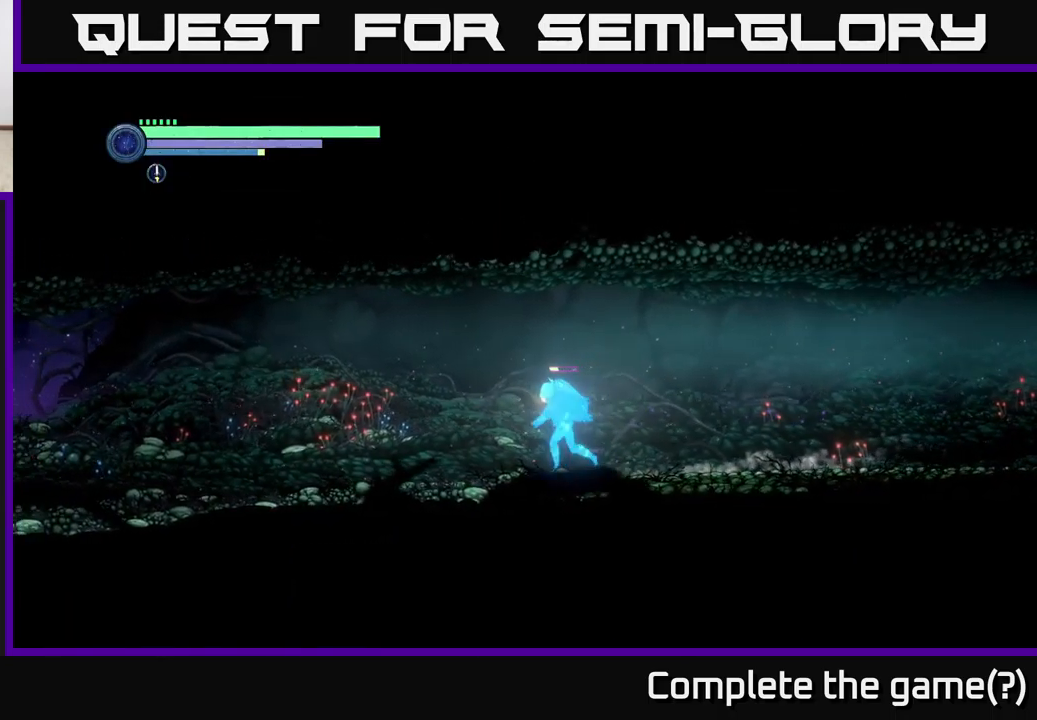
{"buttons": ["R2"], "left_stick": "left", "right_stick": "center", "events": []}
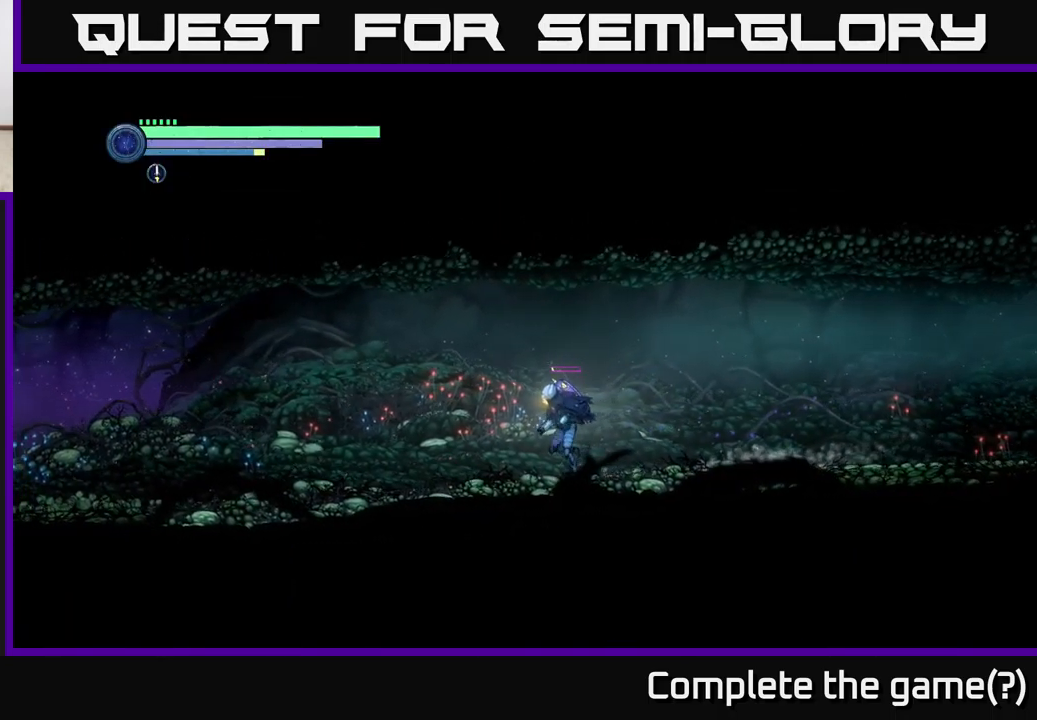
{"buttons": ["R2"], "left_stick": "left", "right_stick": "center", "events": []}
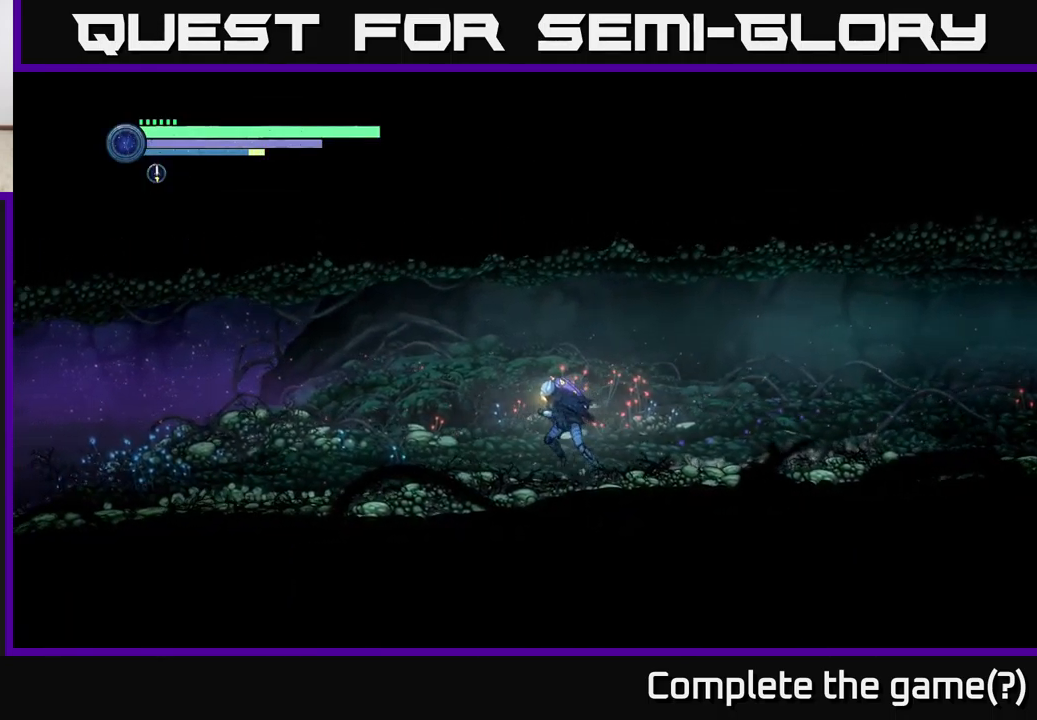
{"buttons": ["R2"], "left_stick": "left", "right_stick": "center", "events": [[233, "R1", "down"], [400, "R1", "up"]]}
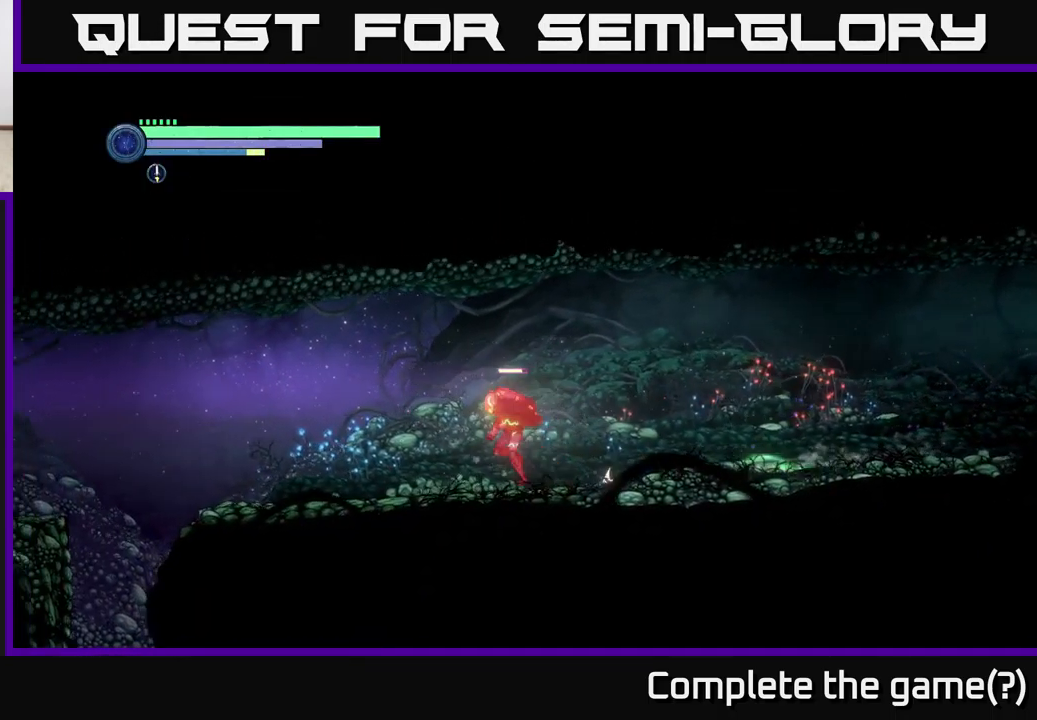
{"buttons": ["R2"], "left_stick": "left", "right_stick": "center", "events": []}
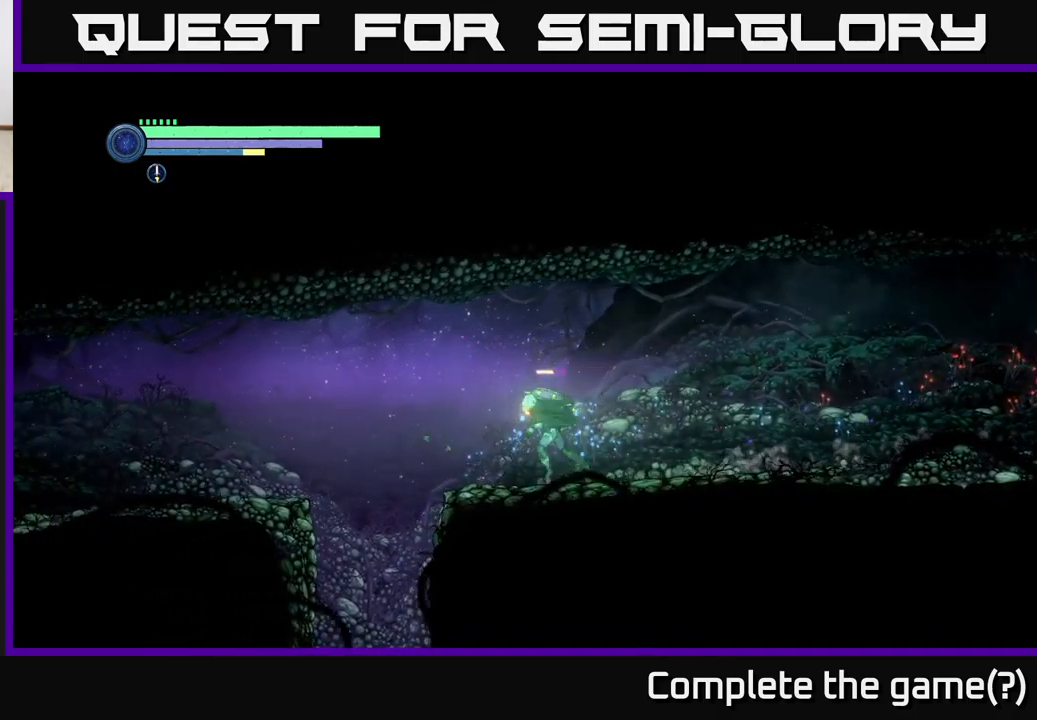
{"buttons": ["R2"], "left_stick": "left", "right_stick": "center", "events": [[200, "A", "down"], [433, "A", "up"]]}
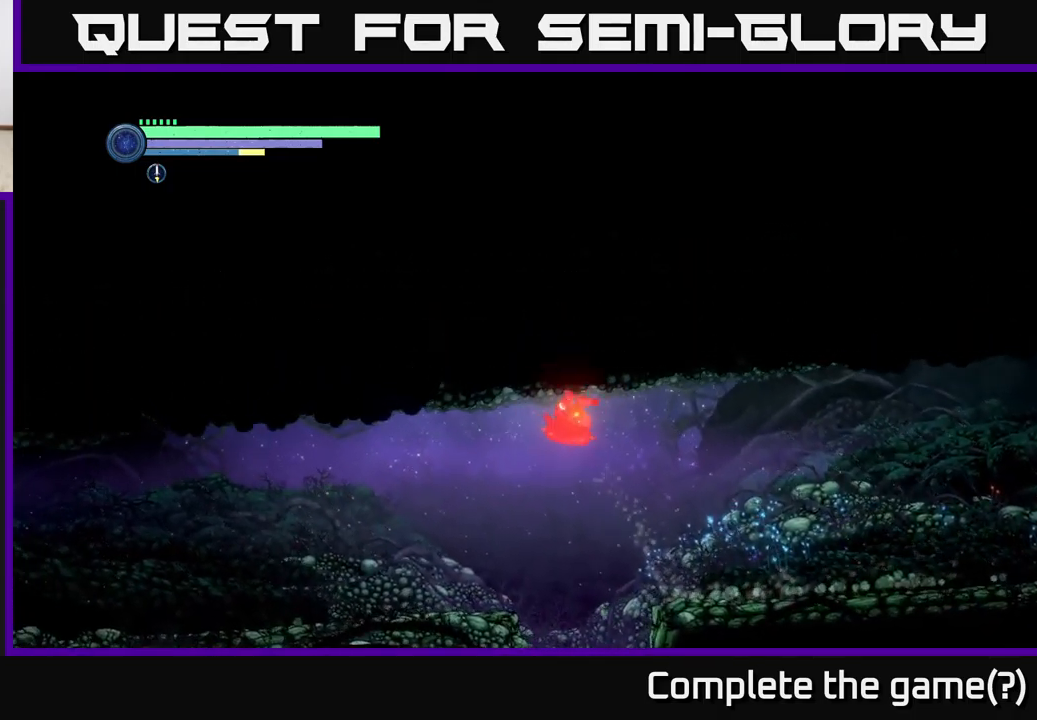
{"buttons": ["R2"], "left_stick": "left", "right_stick": "center", "events": []}
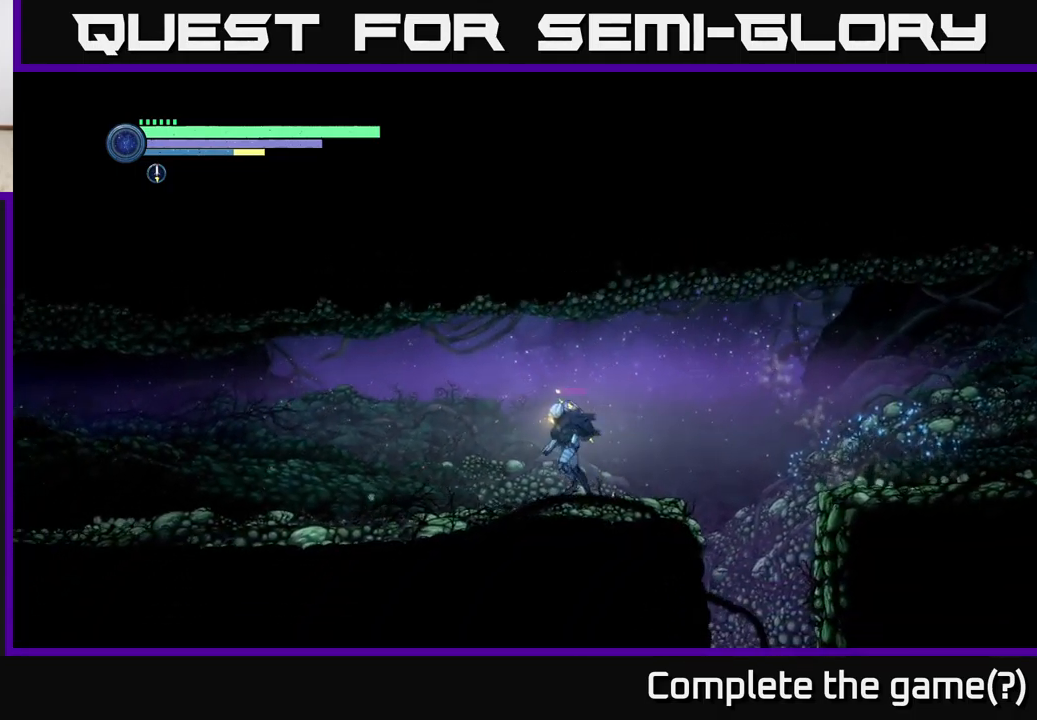
{"buttons": ["R2"], "left_stick": "left", "right_stick": "center", "events": []}
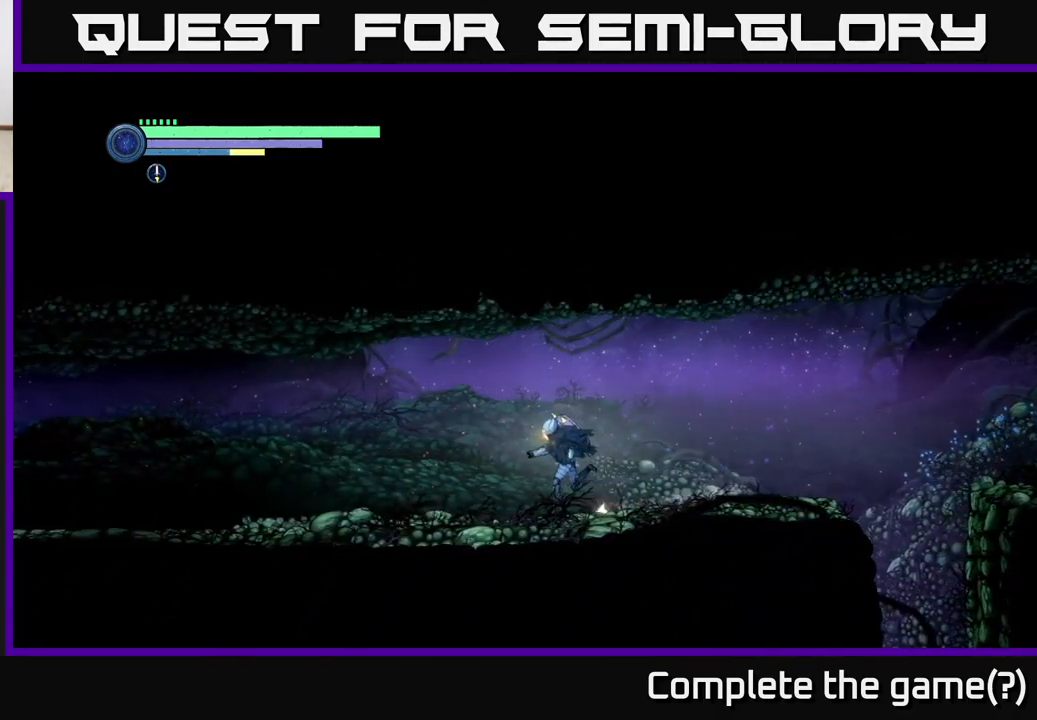
{"buttons": ["R2"], "left_stick": "left", "right_stick": "center", "events": [[50, "R1", "down"], [183, "R1", "up"]]}